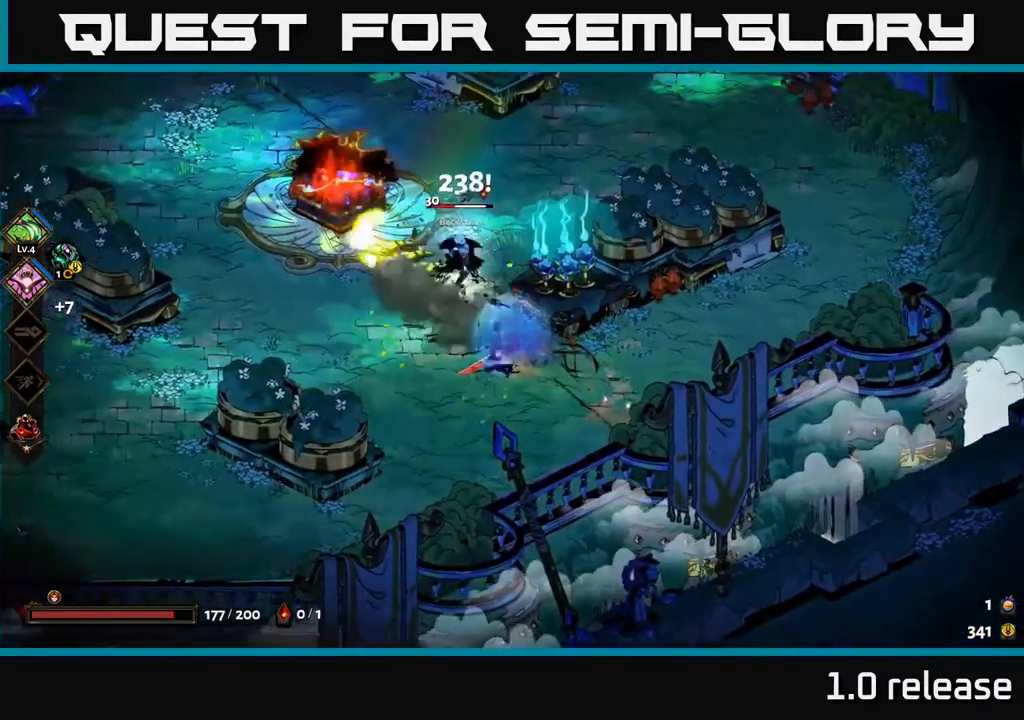
Gameplay with a controller (Xbox layout); each line is a JSON object with the inputs held at the frame after it. "events" lists button and stick changes between this image and that frame as [ms after this image, input, new state], when the widget could be followed in between.
{"buttons": ["A", "X"], "left_stick": "up-left", "right_stick": "center", "events": [[17, "left_stick", "up-left"], [200, "left_stick", "center"], [467, "A", "down"], [500, "X", "down"], [500, "left_stick", "up-left"]]}
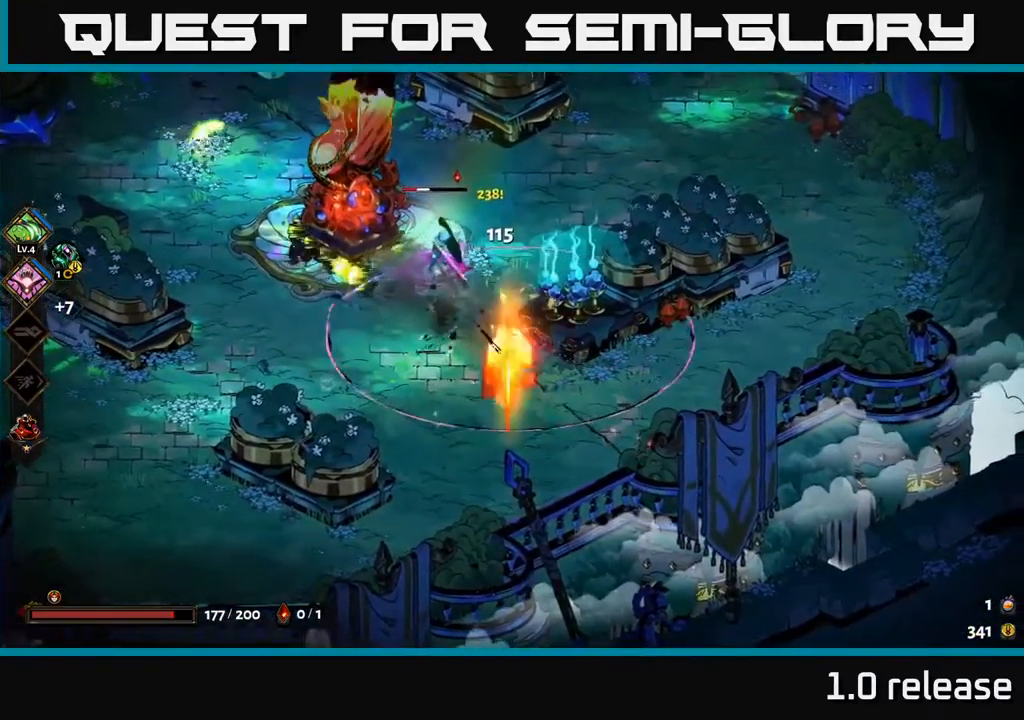
{"buttons": ["X"], "left_stick": "down", "right_stick": "center", "events": [[50, "A", "up"], [100, "X", "up"], [150, "left_stick", "center"], [183, "X", "down"], [267, "X", "up"], [367, "left_stick", "down"], [483, "X", "down"]]}
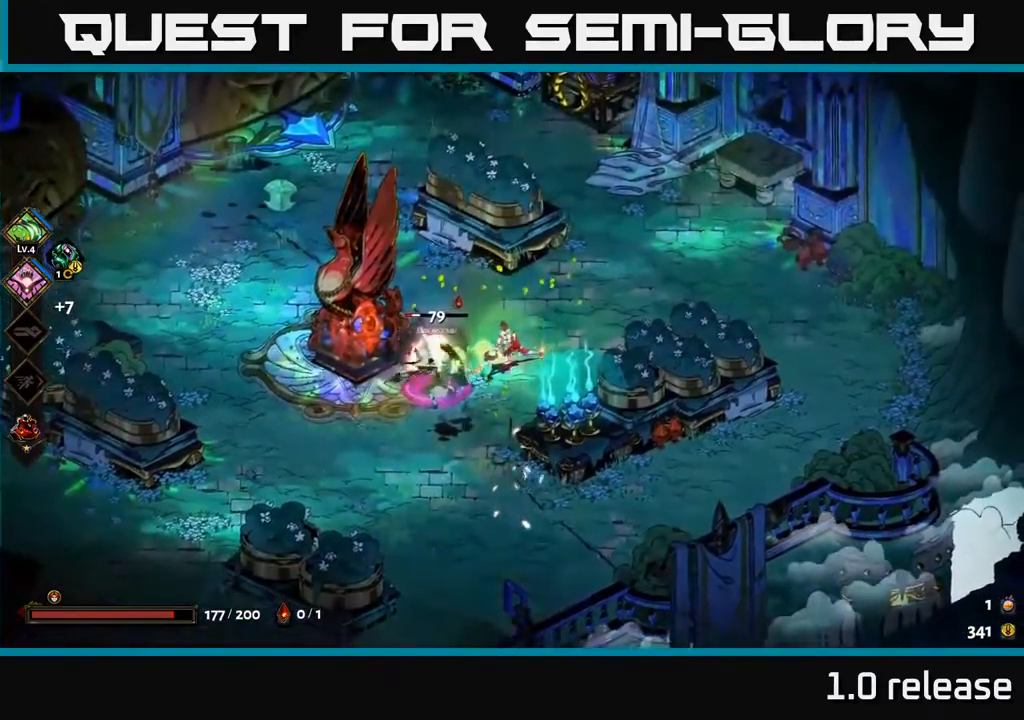
{"buttons": ["X"], "left_stick": "up-left", "right_stick": "center", "events": [[17, "A", "down"], [33, "left_stick", "down-left"], [117, "A", "up"], [167, "X", "up"], [250, "X", "down"], [250, "left_stick", "up-left"], [317, "left_stick", "up"], [333, "X", "up"], [433, "X", "down"], [500, "left_stick", "up-left"]]}
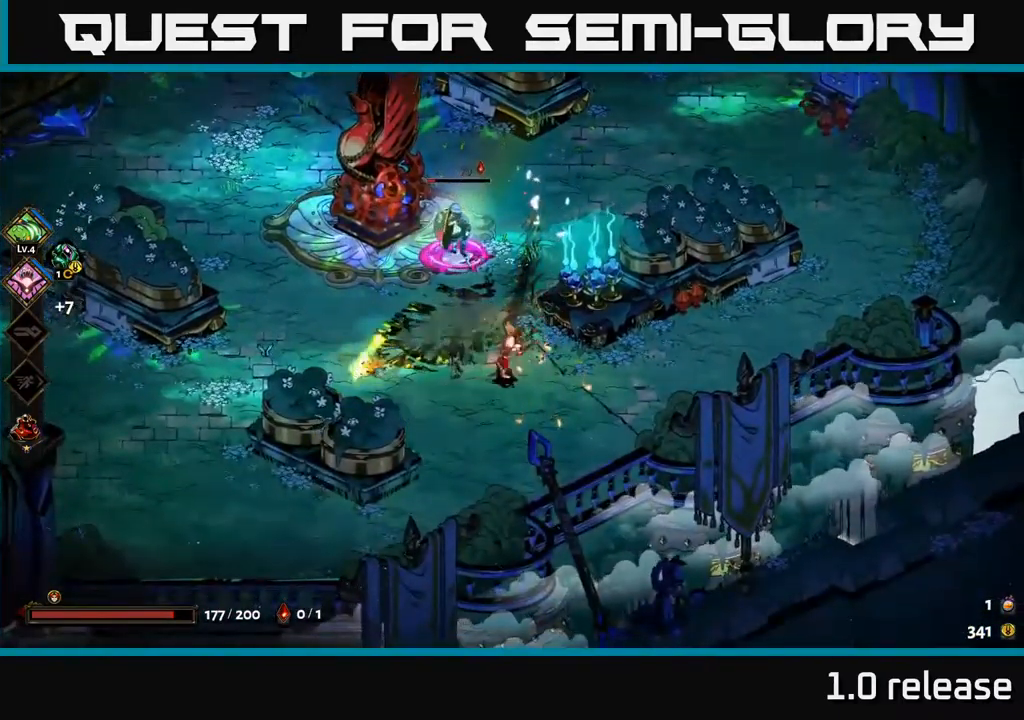
{"buttons": ["A", "X"], "left_stick": "up-left", "right_stick": "center", "events": [[50, "A", "down"], [67, "X", "up"], [150, "X", "down"], [200, "A", "up"], [250, "X", "up"], [333, "A", "down"], [333, "X", "down"], [400, "X", "up"], [500, "X", "down"]]}
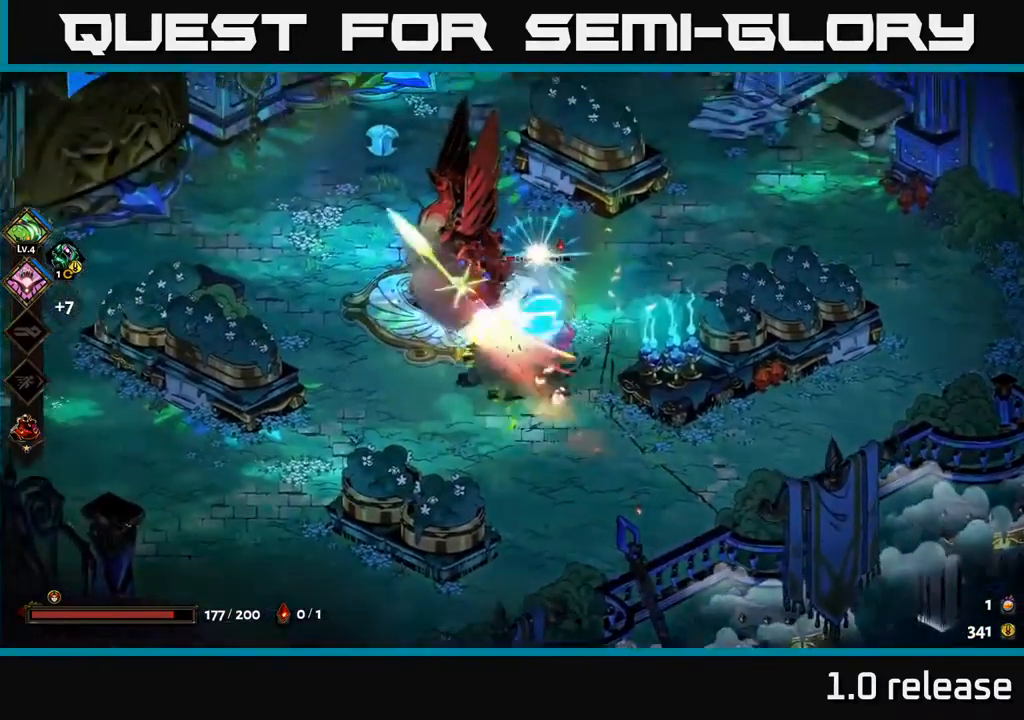
{"buttons": ["A"], "left_stick": "up", "right_stick": "center", "events": [[17, "A", "up"], [83, "X", "up"], [83, "left_stick", "up"], [267, "left_stick", "up-right"], [417, "left_stick", "up"], [434, "A", "down"]]}
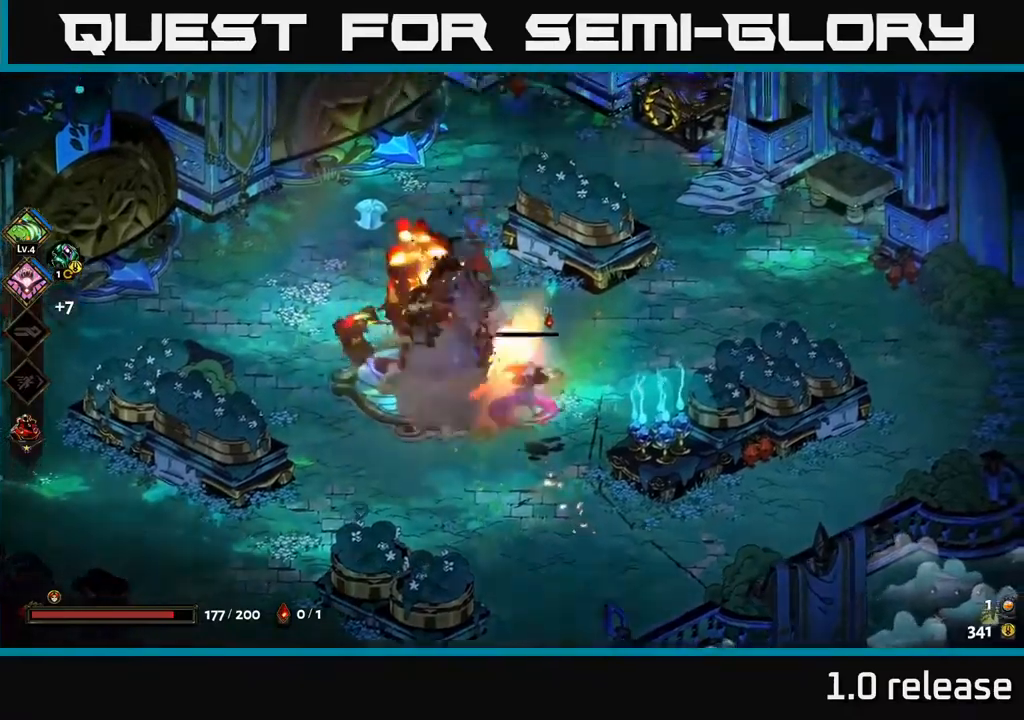
{"buttons": [], "left_stick": "down", "right_stick": "center", "events": [[84, "A", "up"], [134, "left_stick", "right"], [217, "left_stick", "down-left"], [267, "X", "down"], [384, "X", "up"], [400, "left_stick", "down"]]}
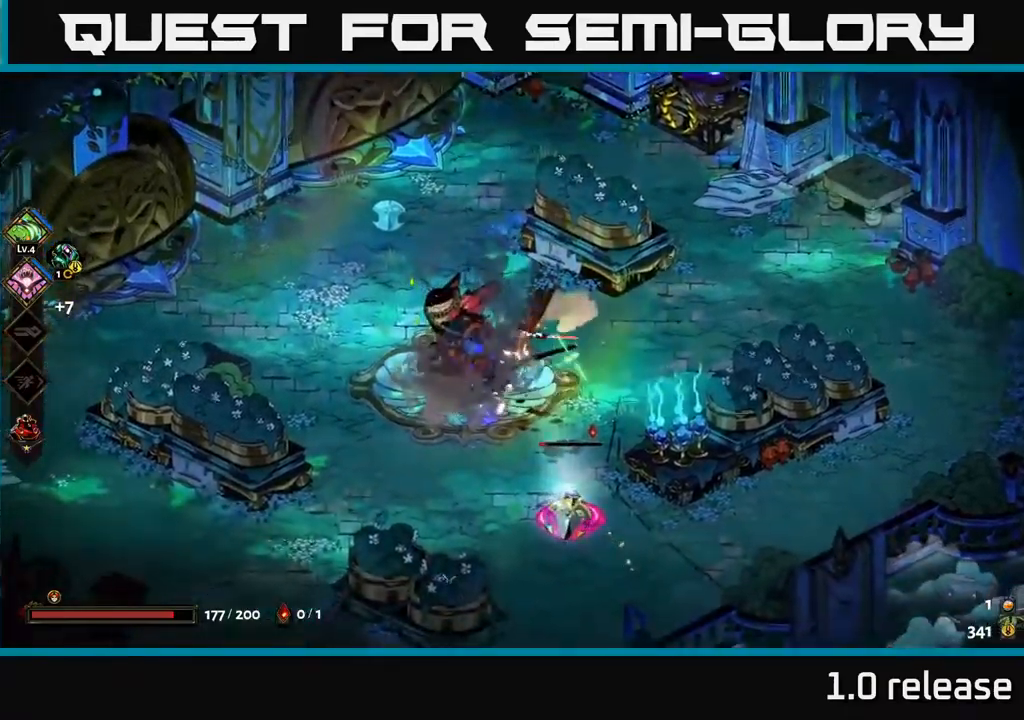
{"buttons": [], "left_stick": "center", "right_stick": "center", "events": [[67, "A", "down"], [134, "X", "down"], [200, "A", "up"], [250, "X", "up"], [417, "left_stick", "center"]]}
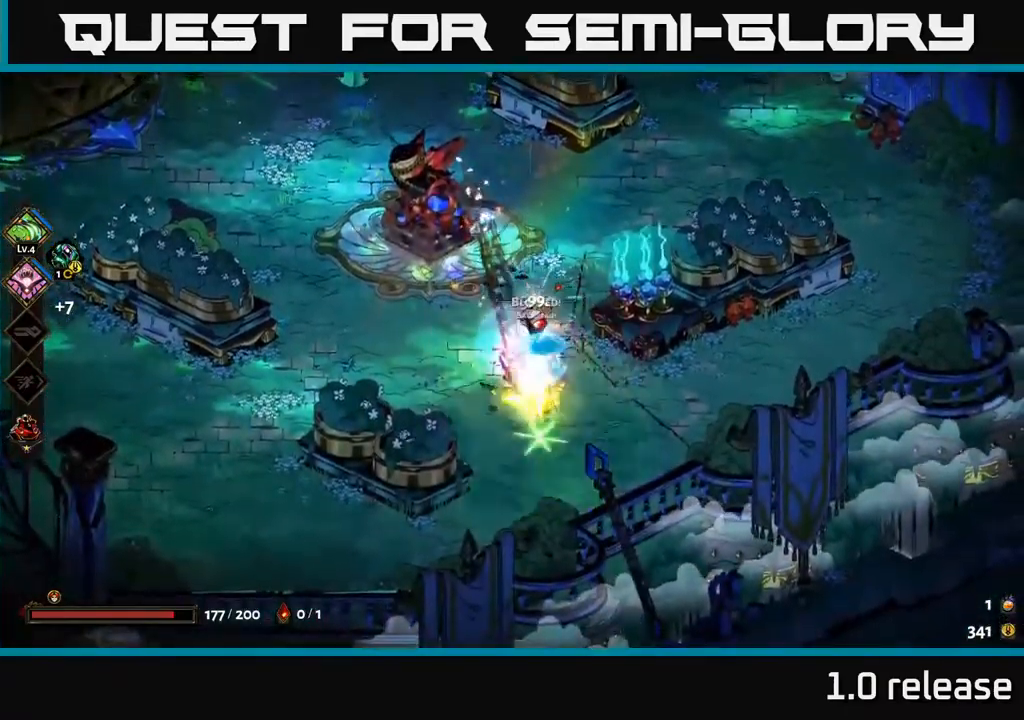
{"buttons": [], "left_stick": "center", "right_stick": "center", "events": []}
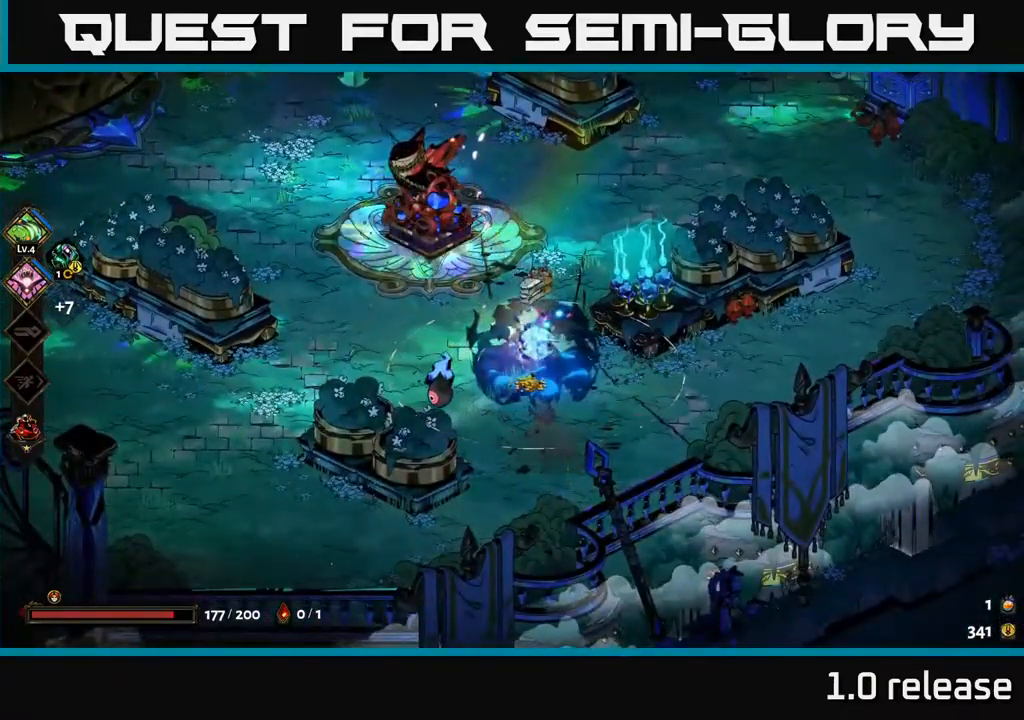
{"buttons": [], "left_stick": "center", "right_stick": "center", "events": [[200, "left_stick", "down-left"], [217, "A", "down"], [250, "X", "down"], [317, "A", "up"], [334, "X", "up"], [400, "left_stick", "center"]]}
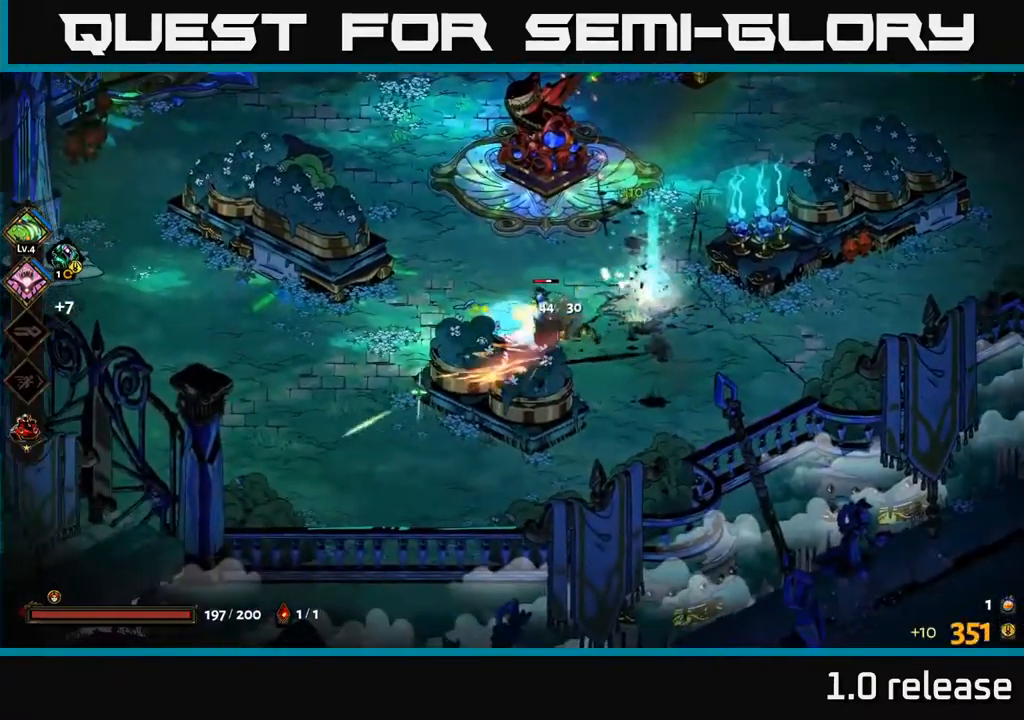
{"buttons": ["X"], "left_stick": "right", "right_stick": "center", "events": [[234, "X", "down"], [317, "left_stick", "right"], [350, "X", "up"], [434, "X", "down"]]}
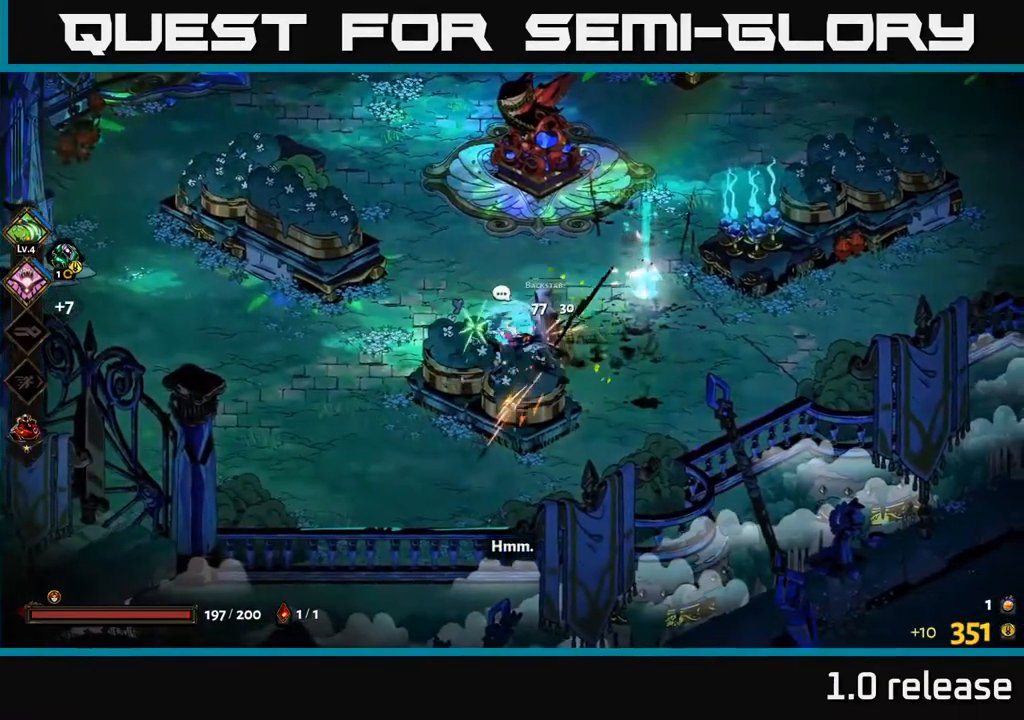
{"buttons": [], "left_stick": "up-right", "right_stick": "center", "events": [[17, "X", "up"], [117, "left_stick", "center"], [450, "left_stick", "up-right"]]}
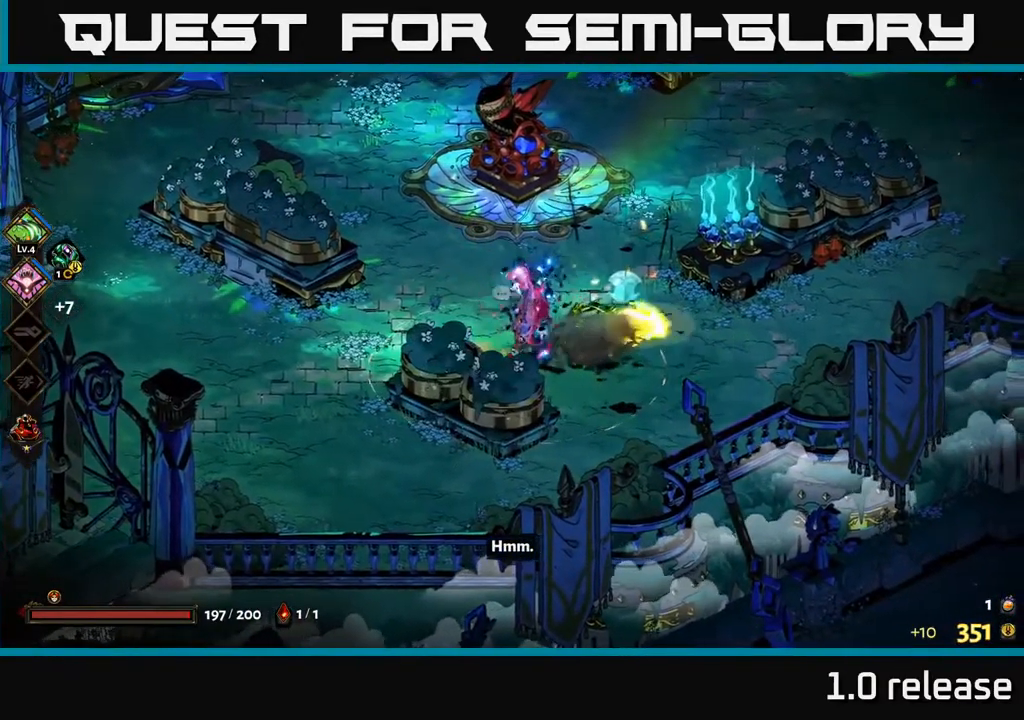
{"buttons": [], "left_stick": "up-right", "right_stick": "center", "events": []}
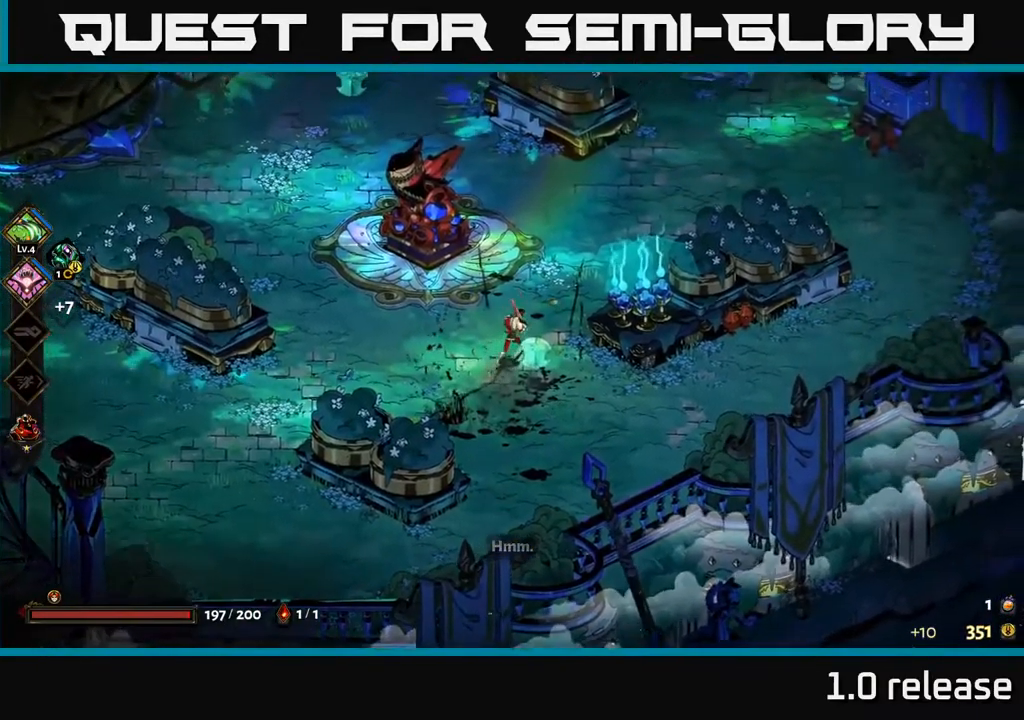
{"buttons": [], "left_stick": "up-right", "right_stick": "center", "events": []}
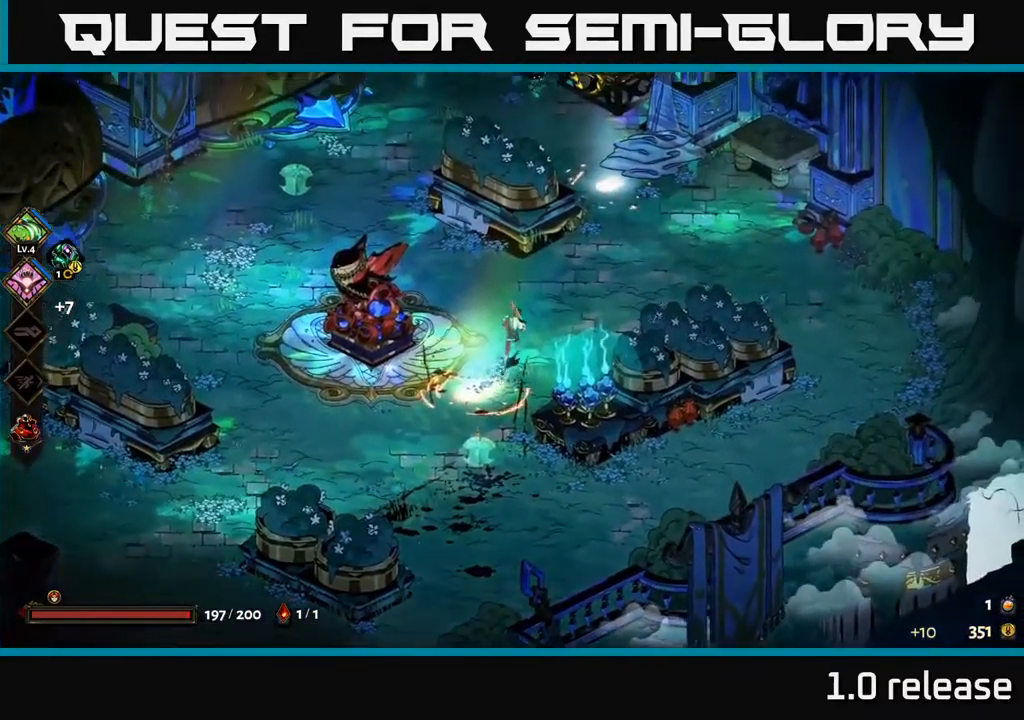
{"buttons": [], "left_stick": "center", "right_stick": "center", "events": [[400, "left_stick", "center"]]}
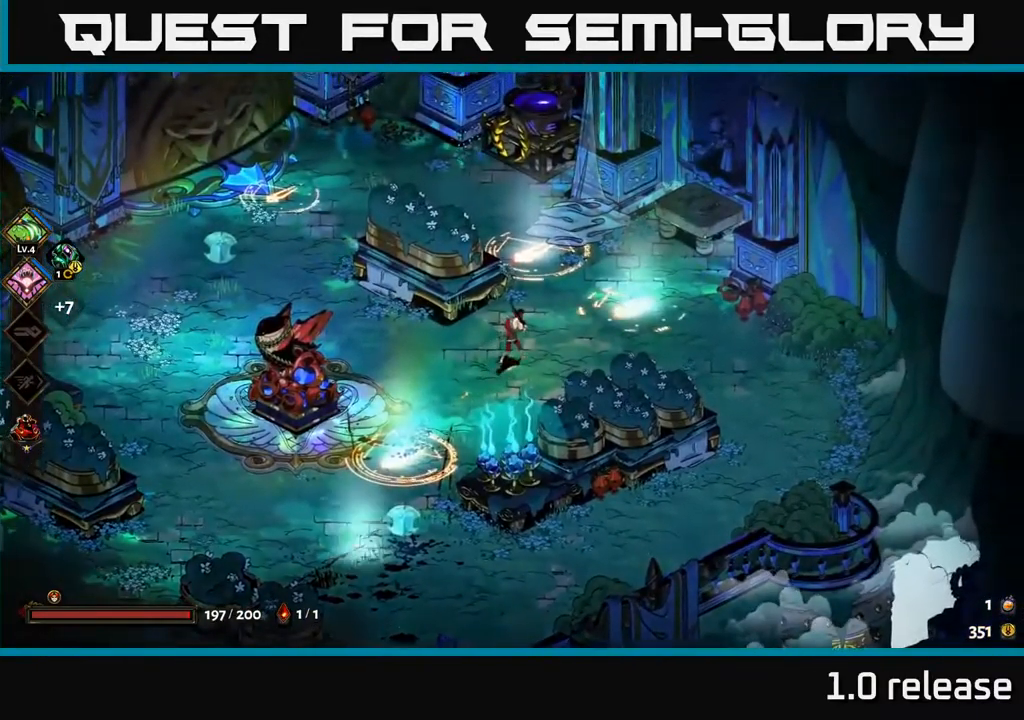
{"buttons": [], "left_stick": "right", "right_stick": "center", "events": [[67, "left_stick", "right"]]}
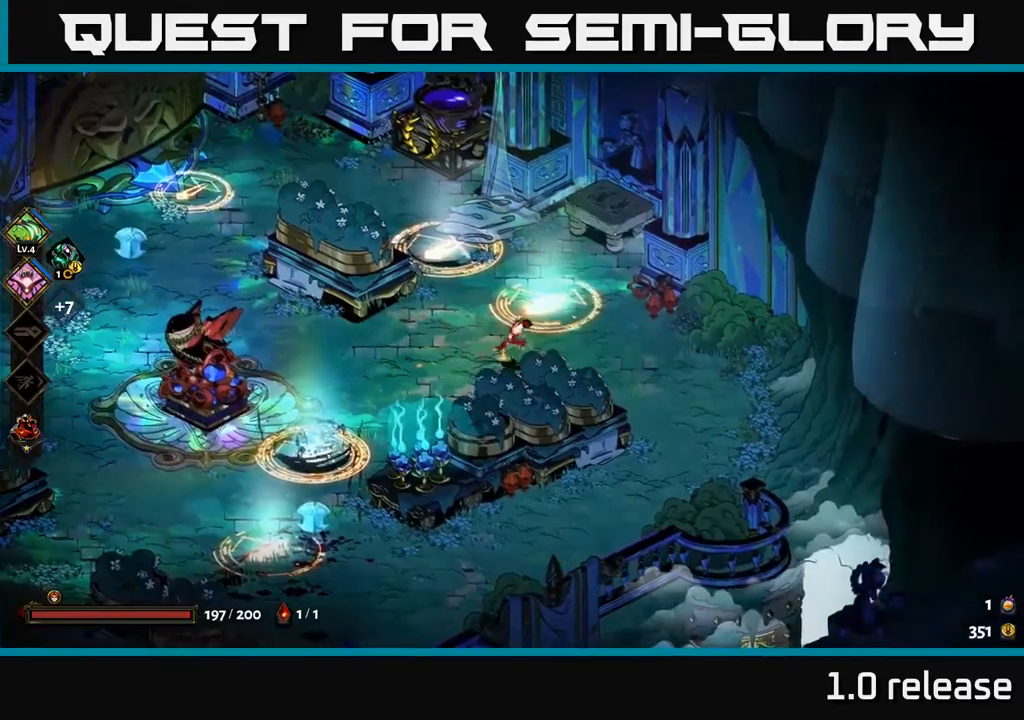
{"buttons": [], "left_stick": "up-left", "right_stick": "center", "events": [[483, "left_stick", "up-left"]]}
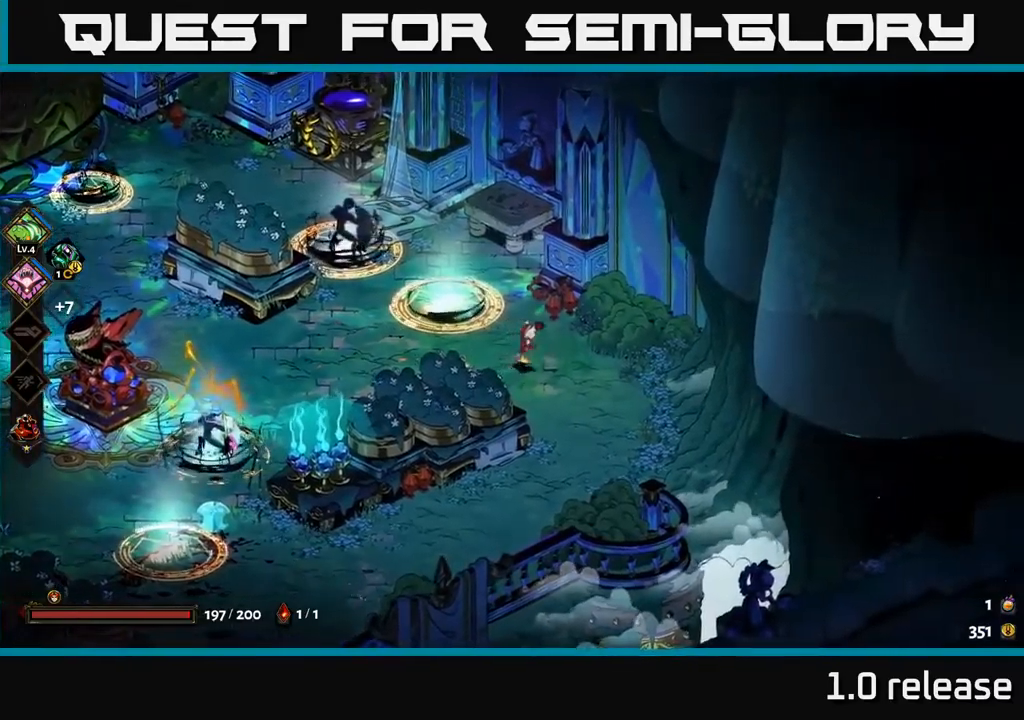
{"buttons": ["A", "X"], "left_stick": "up-left", "right_stick": "center", "events": [[33, "B", "down"], [133, "B", "up"], [400, "A", "down"], [450, "X", "down"]]}
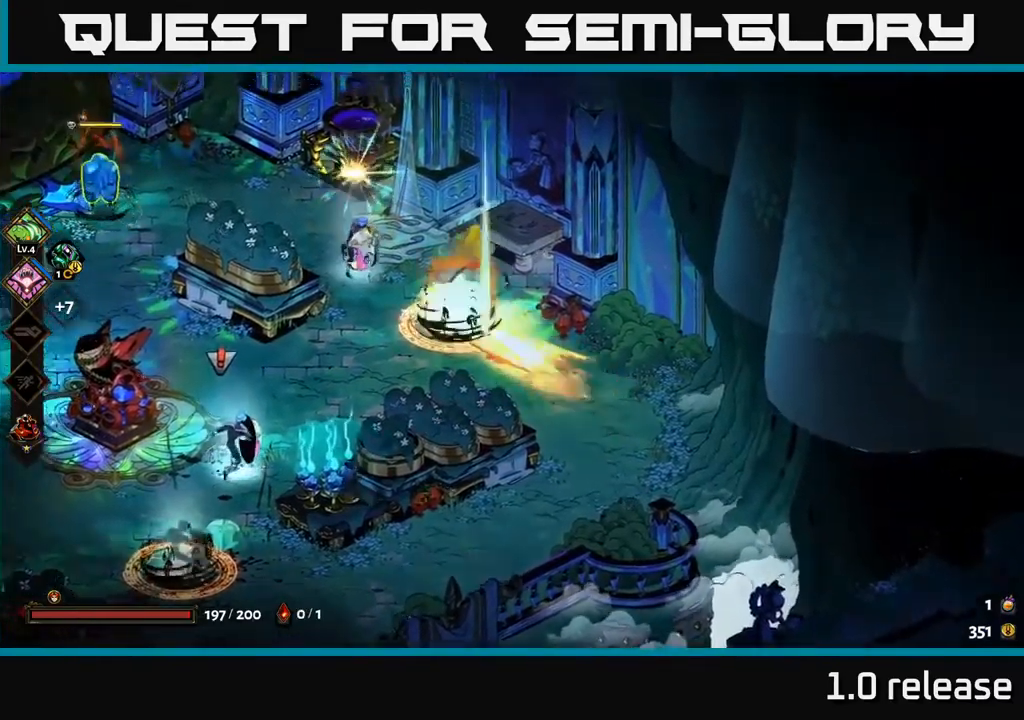
{"buttons": [], "left_stick": "up-left", "right_stick": "center", "events": [[33, "A", "up"], [33, "X", "up"], [116, "A", "down"], [116, "X", "down"], [183, "X", "up"], [200, "A", "up"], [266, "Y", "down"], [350, "Y", "up"]]}
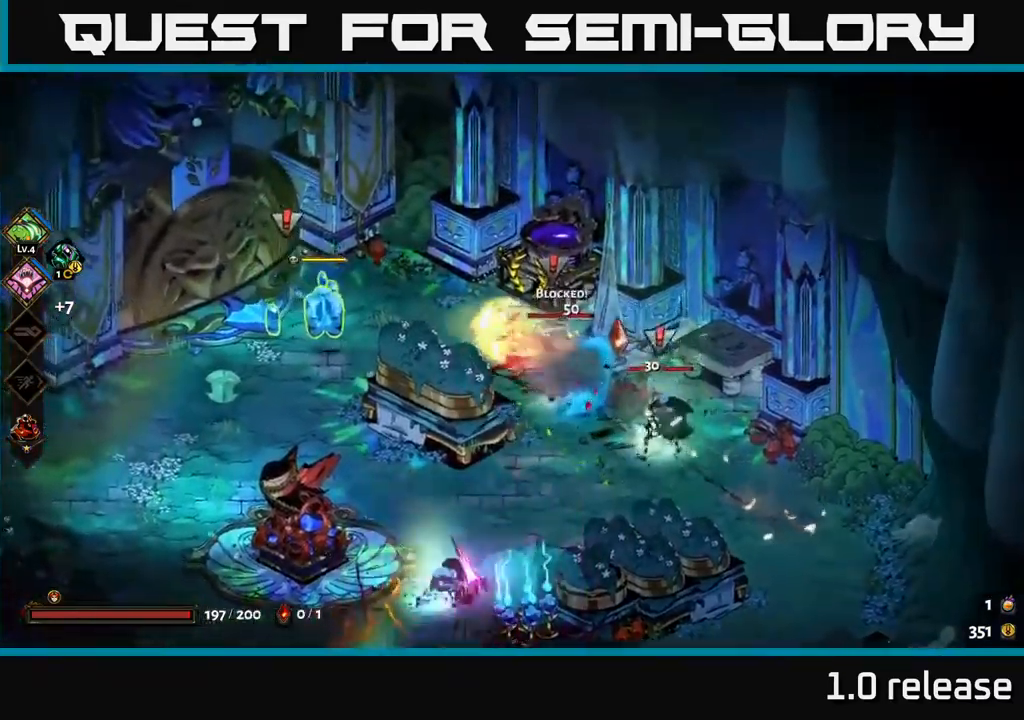
{"buttons": ["A", "X"], "left_stick": "left", "right_stick": "center", "events": [[133, "left_stick", "left"], [300, "A", "down"], [316, "X", "down"], [416, "A", "up"], [433, "X", "up"], [500, "A", "down"], [500, "X", "down"]]}
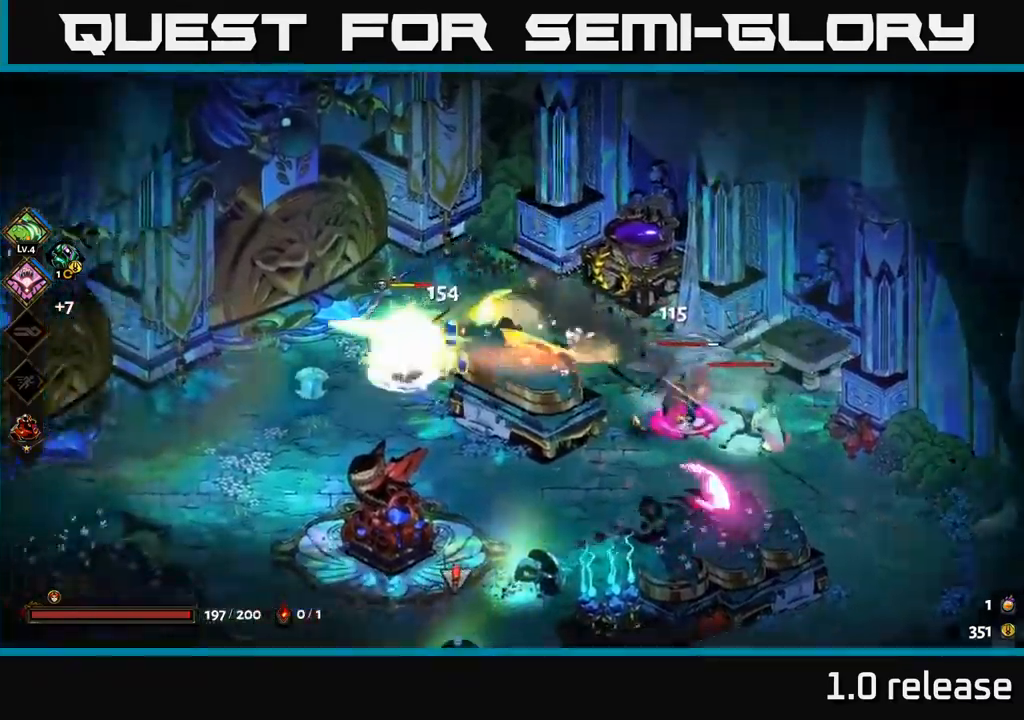
{"buttons": [], "left_stick": "up-left", "right_stick": "center", "events": [[50, "left_stick", "down-left"], [83, "X", "up"], [166, "X", "down"], [200, "A", "up"], [250, "X", "up"], [300, "left_stick", "up-left"], [333, "X", "down"], [416, "X", "up"]]}
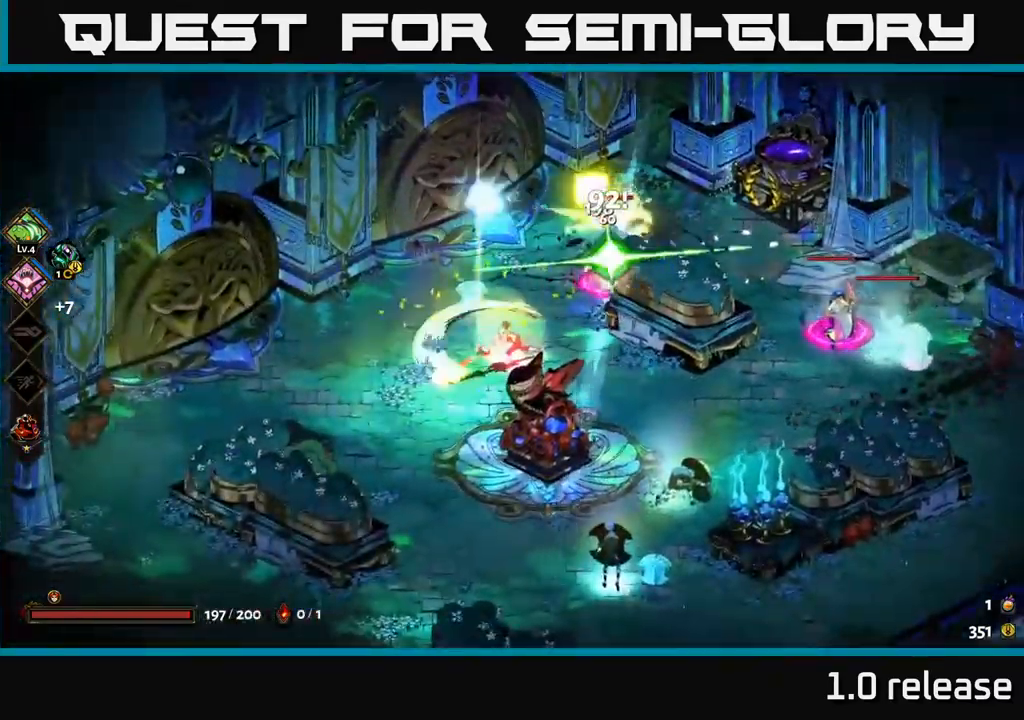
{"buttons": [], "left_stick": "center", "right_stick": "center", "events": [[66, "left_stick", "up-right"], [166, "A", "down"], [200, "X", "down"], [300, "X", "up"], [333, "A", "up"], [333, "left_stick", "right"], [366, "A", "down"], [383, "X", "down"], [400, "A", "up"], [450, "left_stick", "center"], [483, "X", "up"]]}
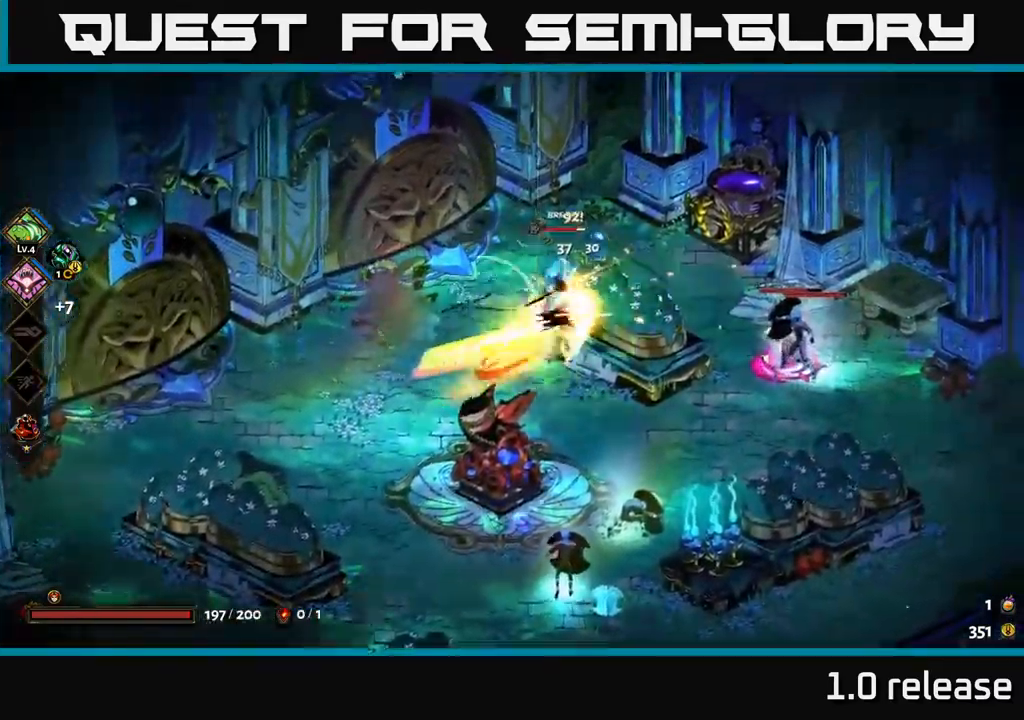
{"buttons": ["X"], "left_stick": "down-left", "right_stick": "center", "events": [[83, "X", "down"], [166, "X", "up"], [250, "X", "down"], [300, "A", "down"], [333, "X", "up"], [350, "left_stick", "down-left"], [433, "X", "down"], [450, "A", "up"]]}
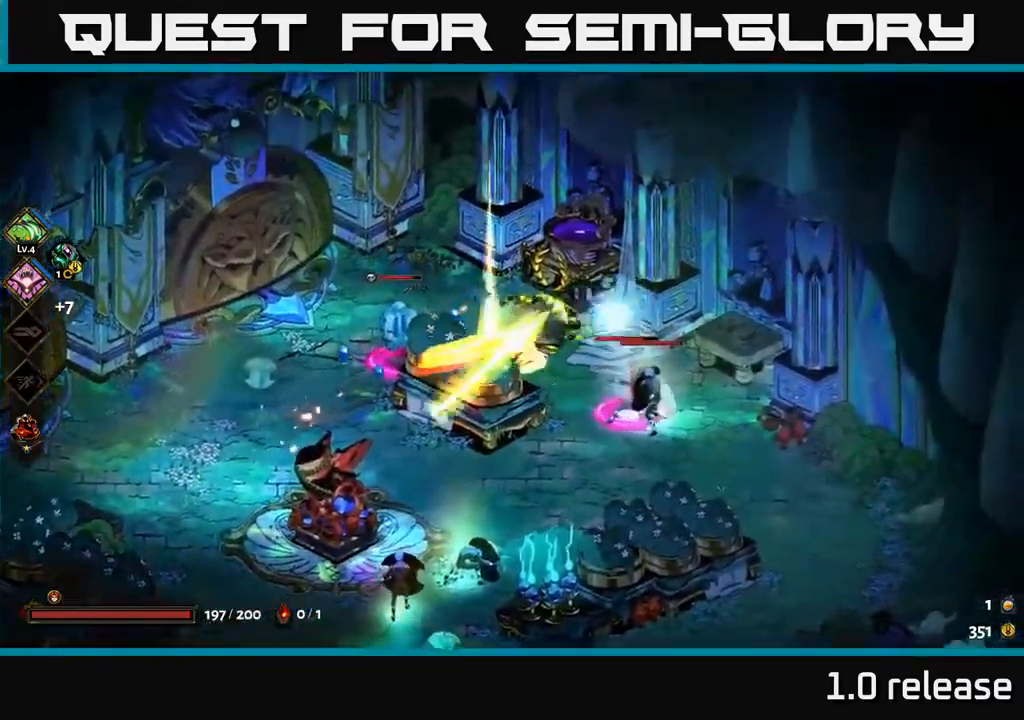
{"buttons": ["A"], "left_stick": "down", "right_stick": "center", "events": [[33, "X", "up"], [316, "left_stick", "down"], [450, "A", "down"]]}
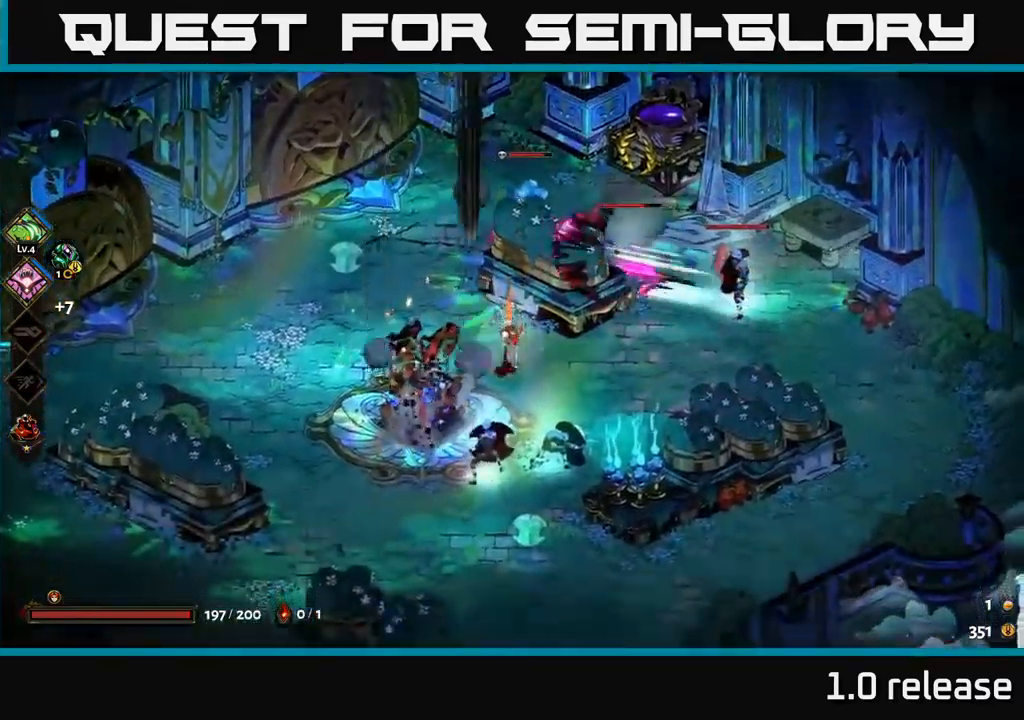
{"buttons": [], "left_stick": "left", "right_stick": "center", "events": [[16, "X", "down"], [100, "left_stick", "down-left"], [133, "X", "up"], [200, "left_stick", "left"], [216, "X", "down"], [283, "X", "up"], [300, "A", "up"], [383, "A", "down"], [383, "X", "down"], [433, "X", "up"], [450, "A", "up"]]}
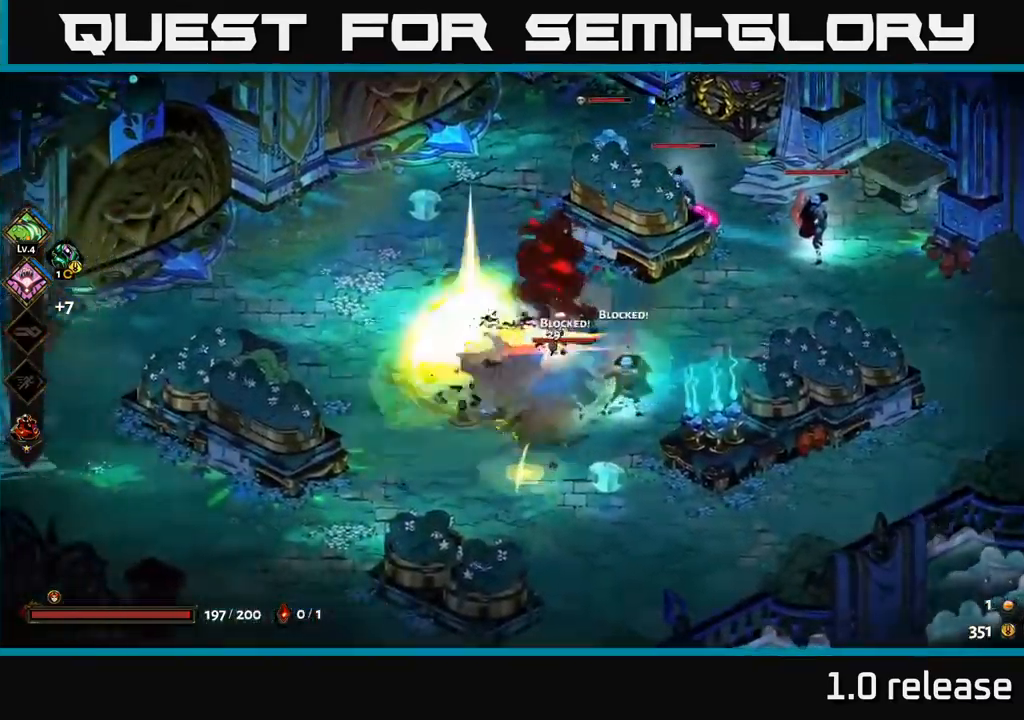
{"buttons": [], "left_stick": "down-right", "right_stick": "center", "events": [[66, "A", "down"], [116, "left_stick", "down-left"], [183, "A", "up"], [250, "X", "down"], [316, "left_stick", "down-right"], [333, "A", "down"], [350, "X", "up"], [366, "A", "up"]]}
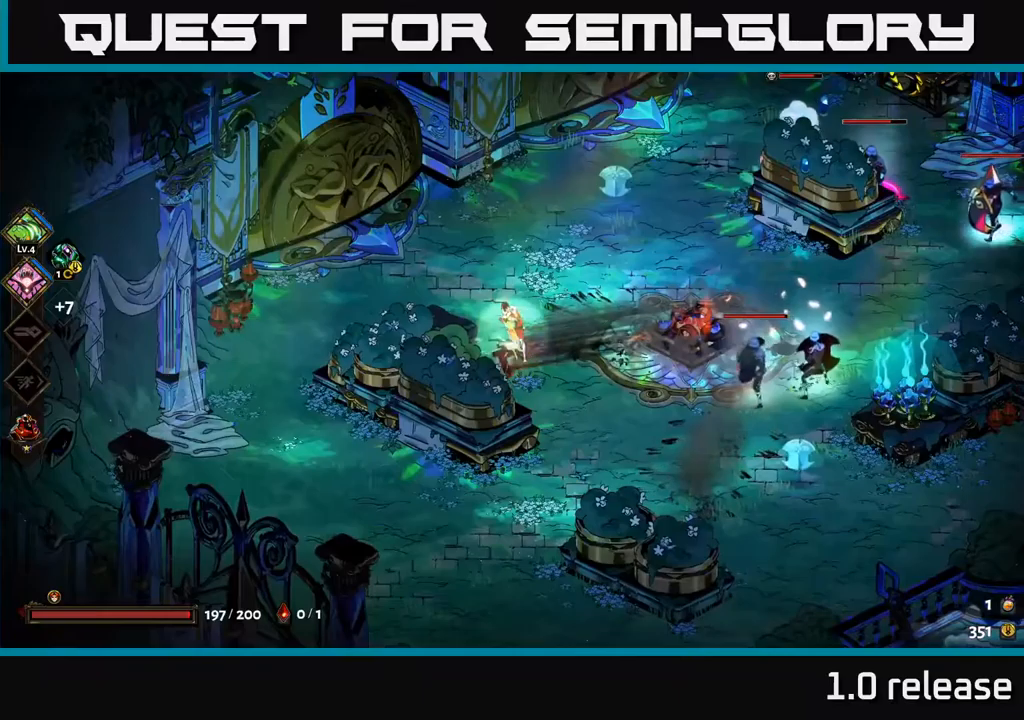
{"buttons": ["X"], "left_stick": "right", "right_stick": "center", "events": [[317, "A", "down"], [367, "left_stick", "right"], [400, "X", "down"], [483, "A", "up"]]}
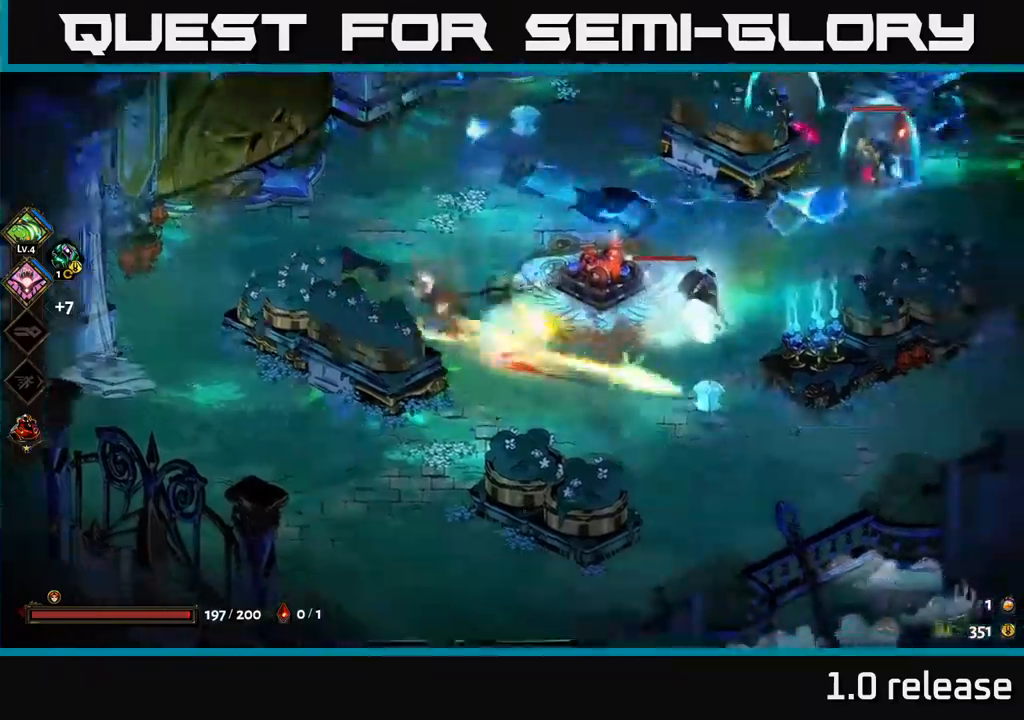
{"buttons": [], "left_stick": "right", "right_stick": "center", "events": [[17, "X", "up"], [67, "left_stick", "down-right"], [100, "A", "down"], [100, "X", "down"], [167, "X", "up"], [183, "A", "up"], [267, "A", "down"], [283, "X", "down"], [350, "X", "up"], [383, "A", "up"], [483, "left_stick", "right"]]}
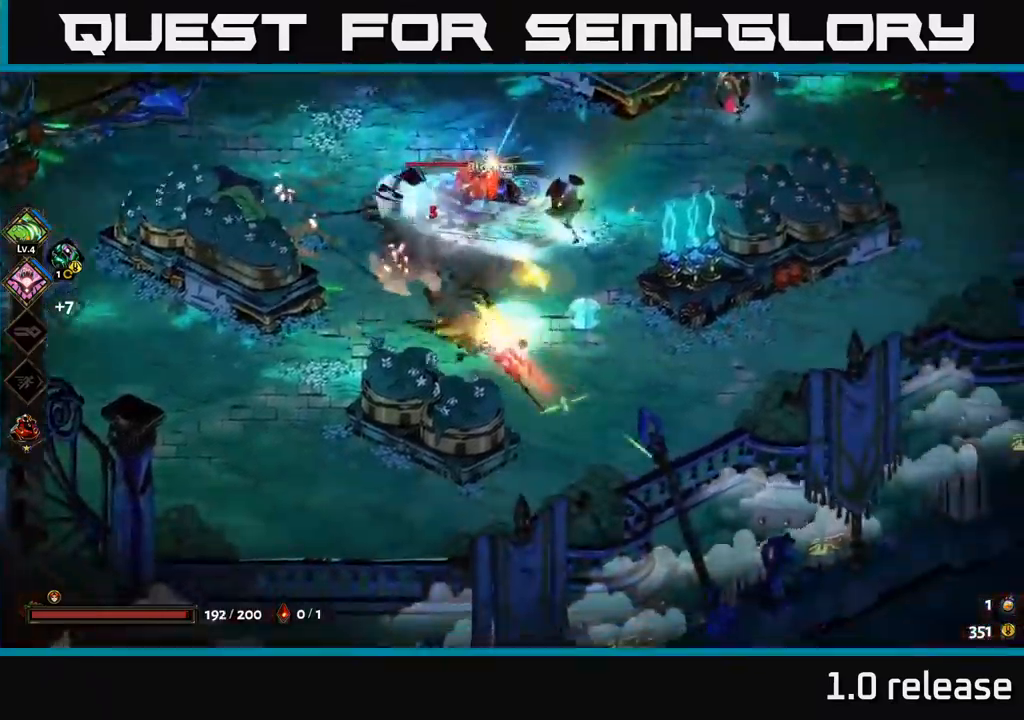
{"buttons": [], "left_stick": "up", "right_stick": "center", "events": [[117, "left_stick", "up"], [200, "Y", "down"], [300, "Y", "up"]]}
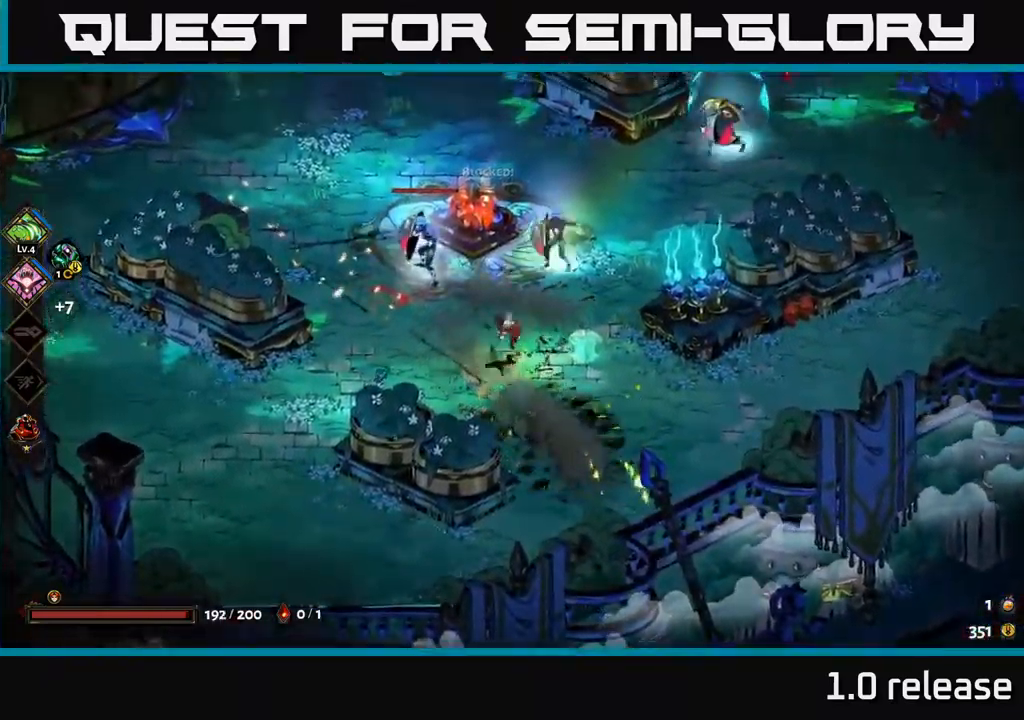
{"buttons": ["A"], "left_stick": "up-left", "right_stick": "center", "events": [[233, "A", "down"], [267, "X", "down"], [350, "X", "up"], [367, "left_stick", "up-left"], [450, "X", "down"], [500, "X", "up"]]}
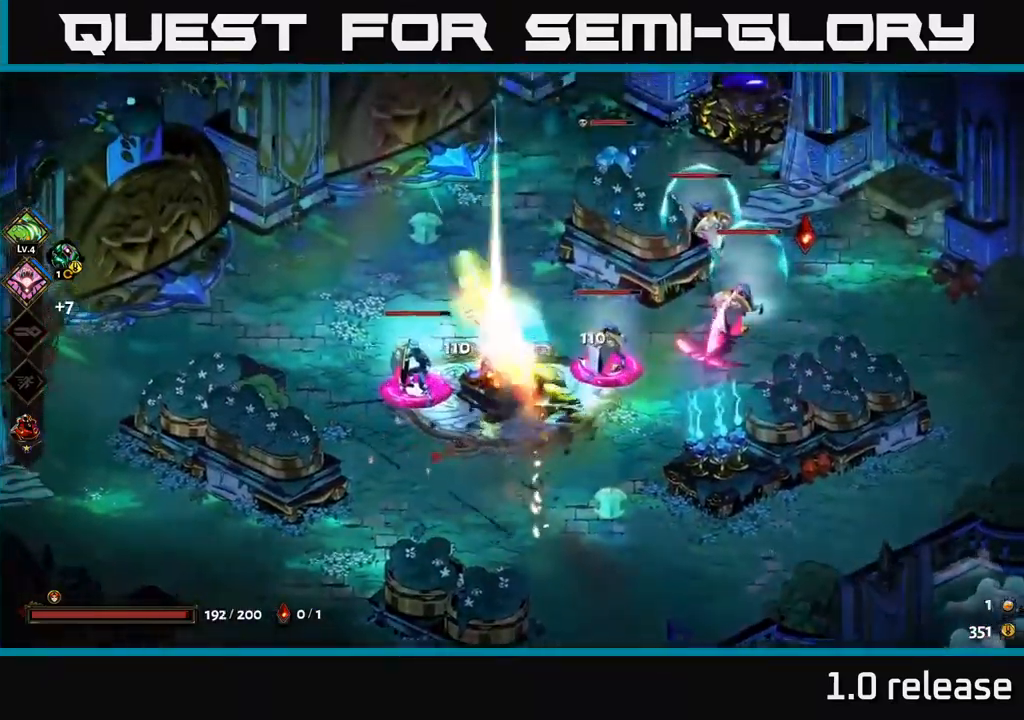
{"buttons": [], "left_stick": "center", "right_stick": "center", "events": [[100, "X", "down"], [133, "A", "up"], [167, "left_stick", "down-left"], [183, "X", "up"], [233, "left_stick", "down"], [400, "left_stick", "center"]]}